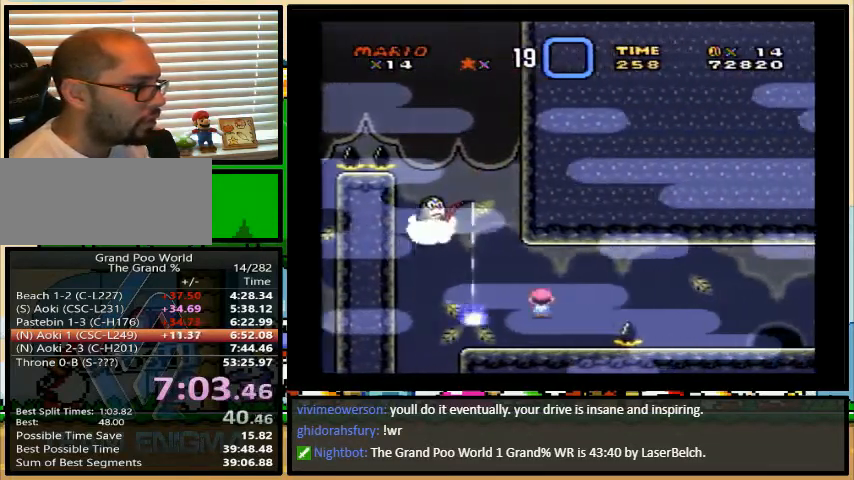
Gameplay with a controller (Nintendo layout); each line is a JSON object with the inputs held at the frame after it. "events" lists button and stick changes between this image and that frame as [ms after this image, input, new state], when the widget could be followed in between. Not read: L1 L3 R1 R3.
{"buttons": ["Y", "DPAD_RIGHT"], "events": [[333, "DPAD_UP", "up"]]}
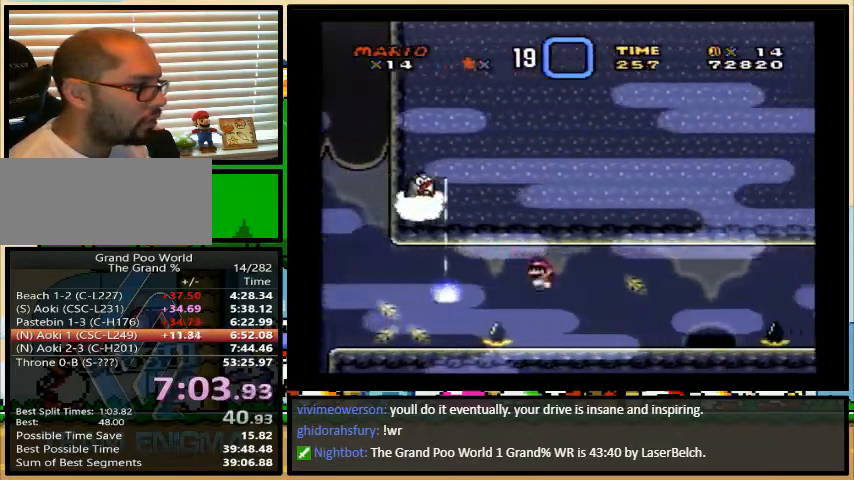
{"buttons": ["Y", "DPAD_LEFT"], "events": [[67, "DPAD_LEFT", "down"], [67, "DPAD_RIGHT", "up"]]}
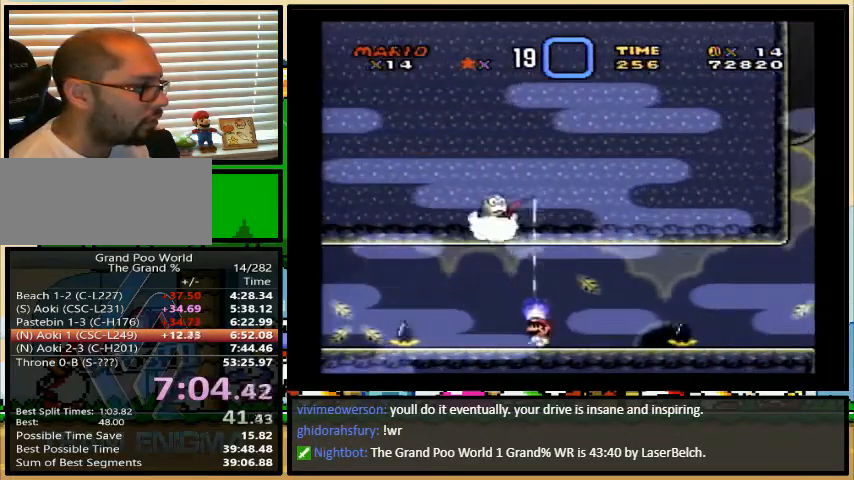
{"buttons": ["A", "Y", "DPAD_UP", "DPAD_RIGHT"], "events": [[33, "DPAD_UP", "down"], [67, "DPAD_RIGHT", "down"], [67, "DPAD_UP", "up"], [133, "DPAD_RIGHT", "up"], [400, "DPAD_RIGHT", "down"], [400, "DPAD_UP", "down"], [467, "A", "down"], [500, "DPAD_LEFT", "up"]]}
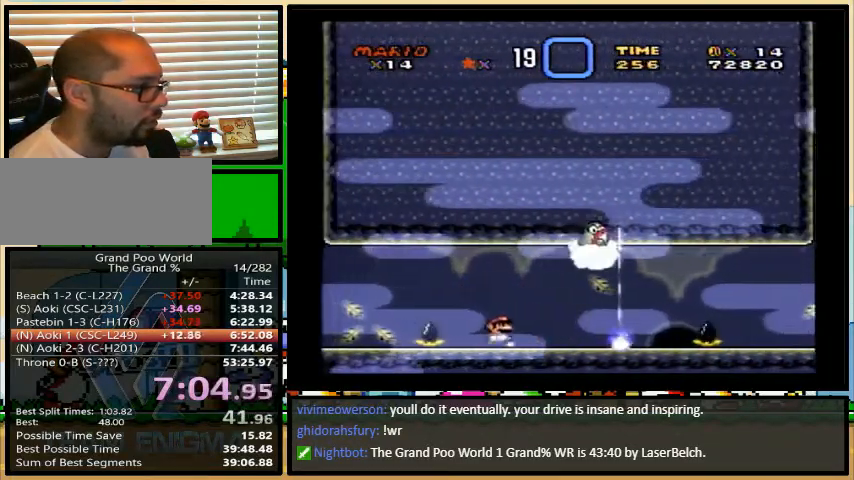
{"buttons": ["Y", "DPAD_UP", "DPAD_RIGHT"], "events": [[33, "A", "up"], [100, "A", "down"], [233, "A", "up"]]}
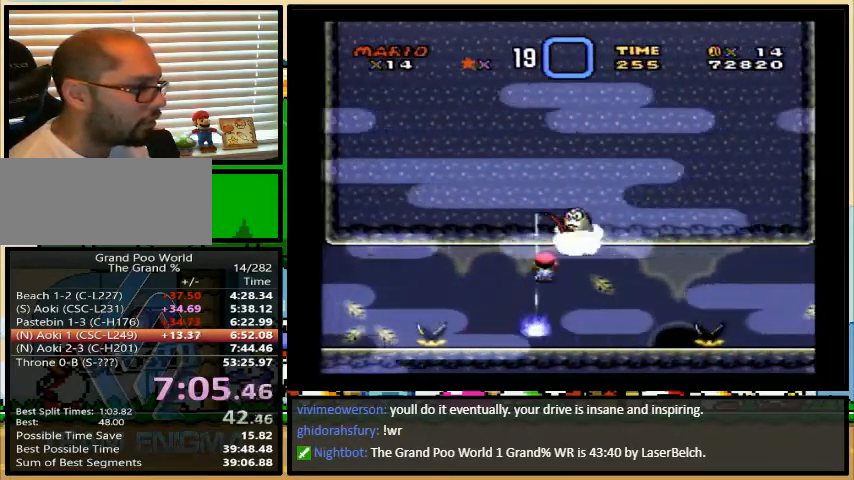
{"buttons": ["Y", "DPAD_UP", "DPAD_RIGHT"], "events": [[100, "A", "down"], [167, "A", "up"]]}
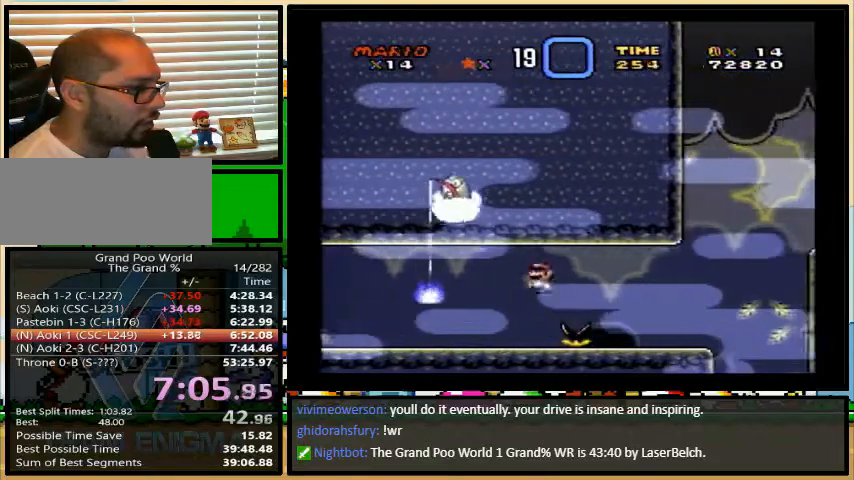
{"buttons": ["Y", "DPAD_LEFT"]}